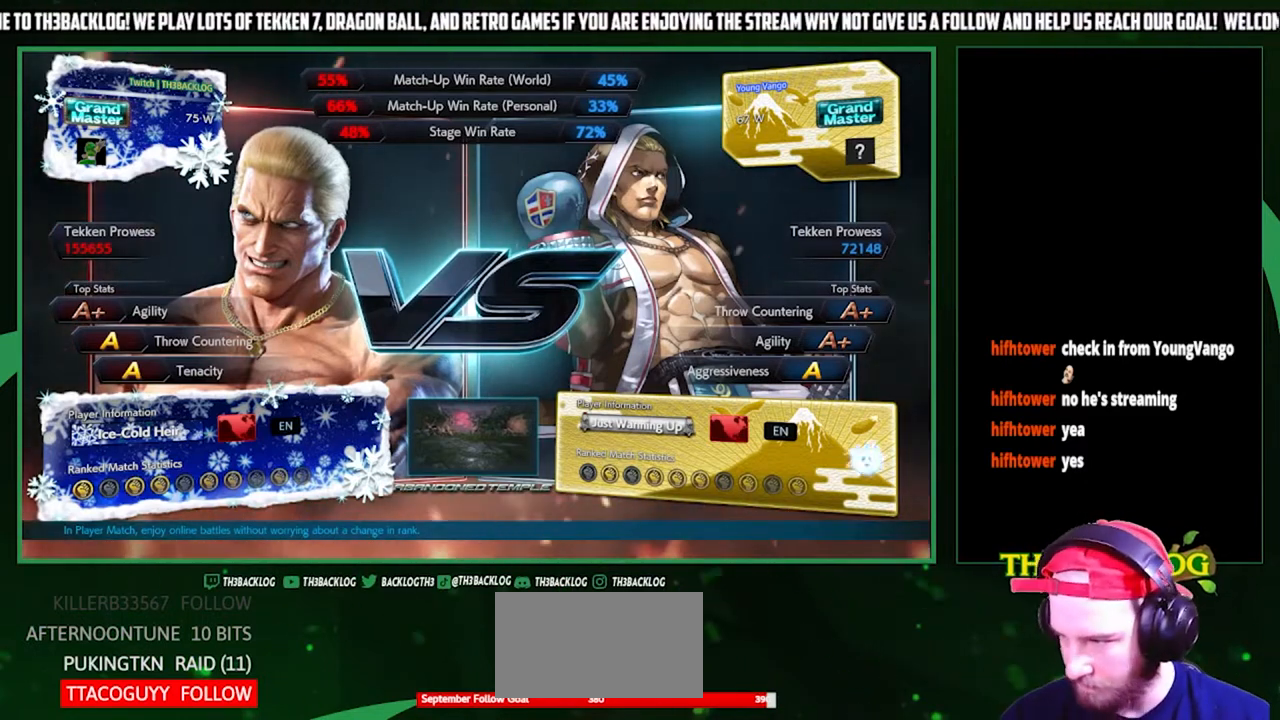
Gameplay with a controller (arcade stick); each line is a JSON object with the inputs held at the frame after it. "events" lists button and stick changes between this image and that frame as [ms after this image, input, new state], when the widget could be followed in between. Not read: L3 R3.
{"buttons": [], "left_stick": "center", "events": [[133, "TRIANGLE", "down"], [200, "TRIANGLE", "up"], [233, "CROSS", "down"], [267, "CROSS", "up"], [333, "TRIANGLE", "down"], [367, "SQUARE", "down"], [433, "CROSS", "down"], [433, "TRIANGLE", "up"], [467, "SQUARE", "up"], [500, "CROSS", "up"]]}
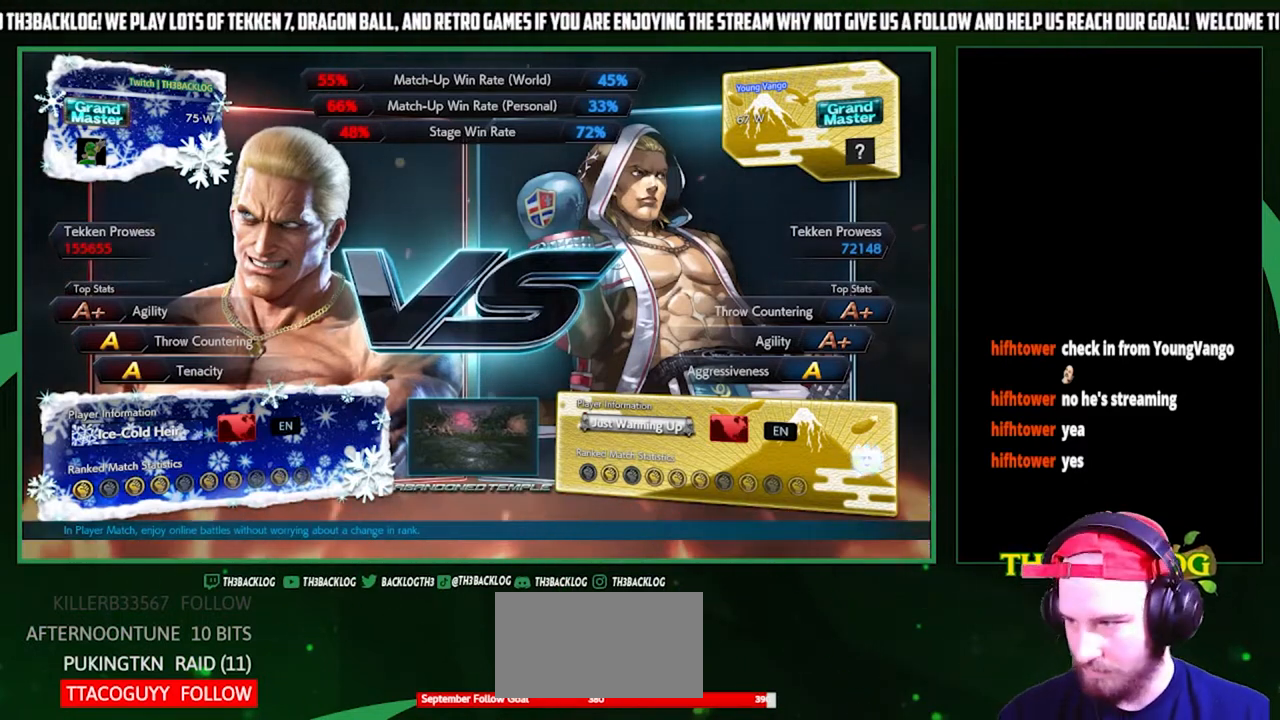
{"buttons": [], "left_stick": "center", "events": [[100, "TRIANGLE", "down"], [133, "SQUARE", "down"], [167, "CROSS", "down"], [167, "TRIANGLE", "up"], [200, "SQUARE", "up"], [233, "CROSS", "up"]]}
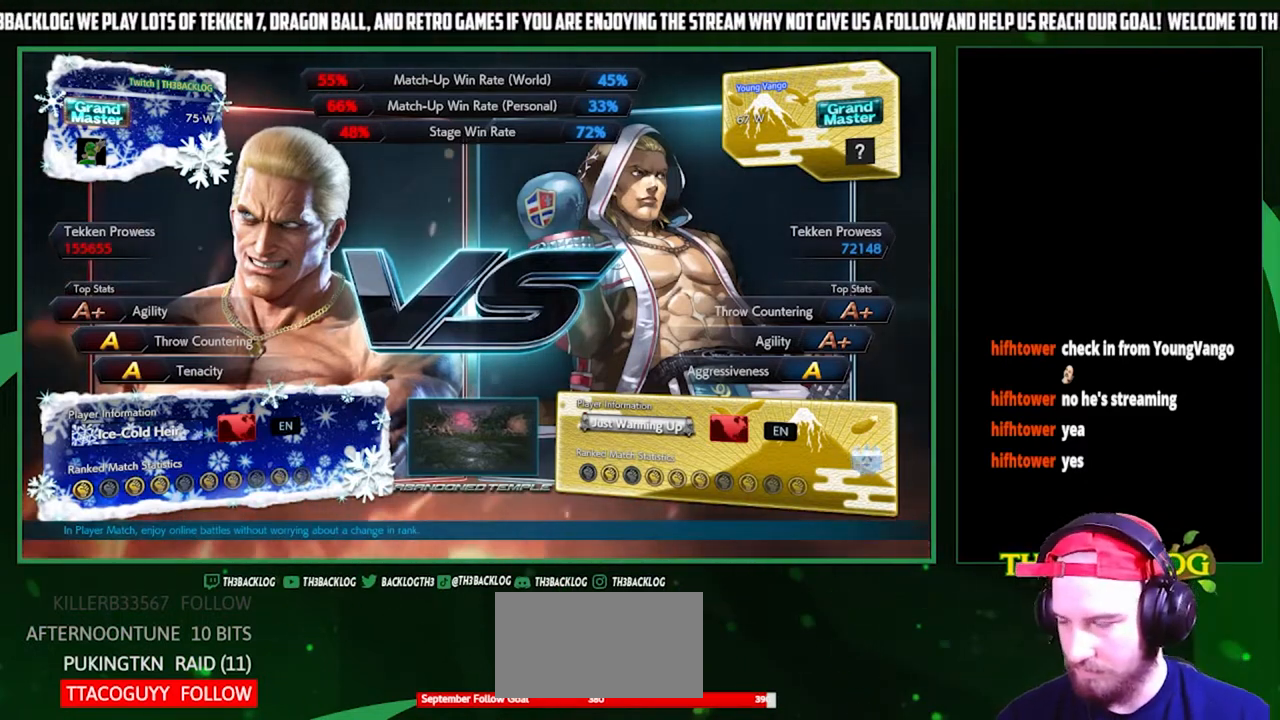
{"buttons": [], "left_stick": "center", "events": []}
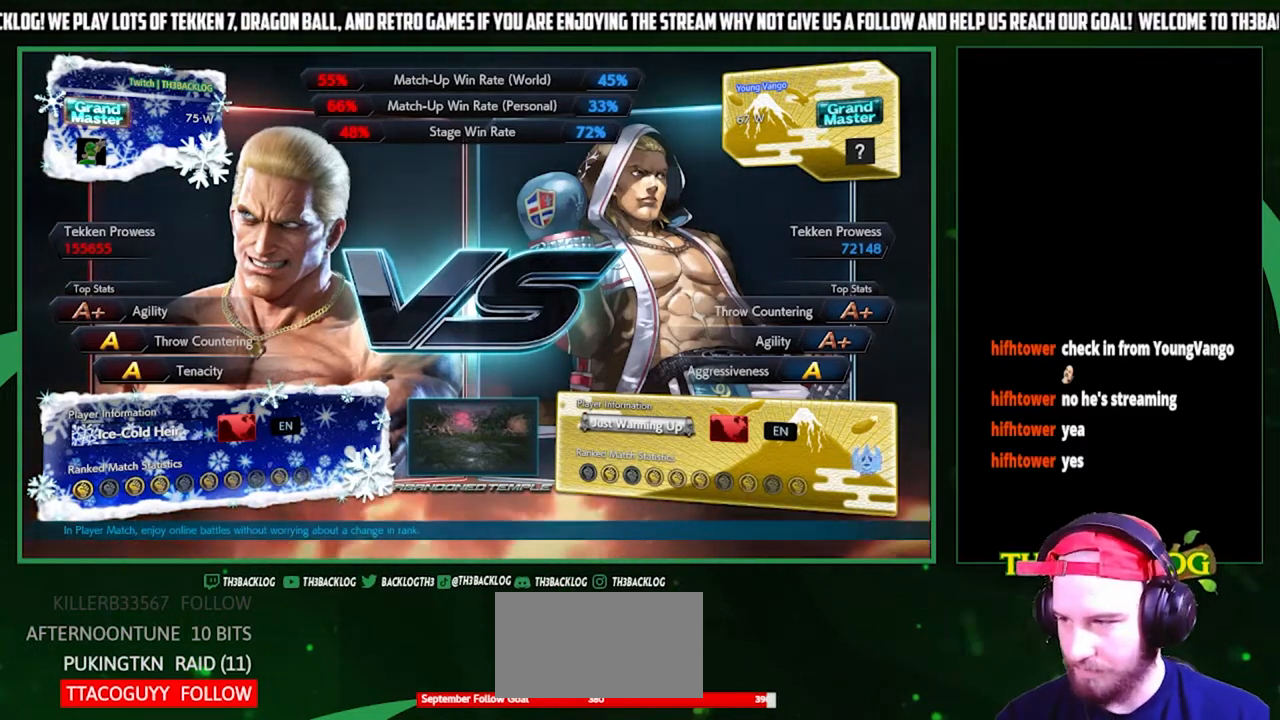
{"buttons": [], "left_stick": "center", "events": [[167, "TRIANGLE", "down"], [200, "SQUARE", "down"], [267, "CROSS", "down"], [267, "TRIANGLE", "up"], [333, "CROSS", "up"], [333, "SQUARE", "up"]]}
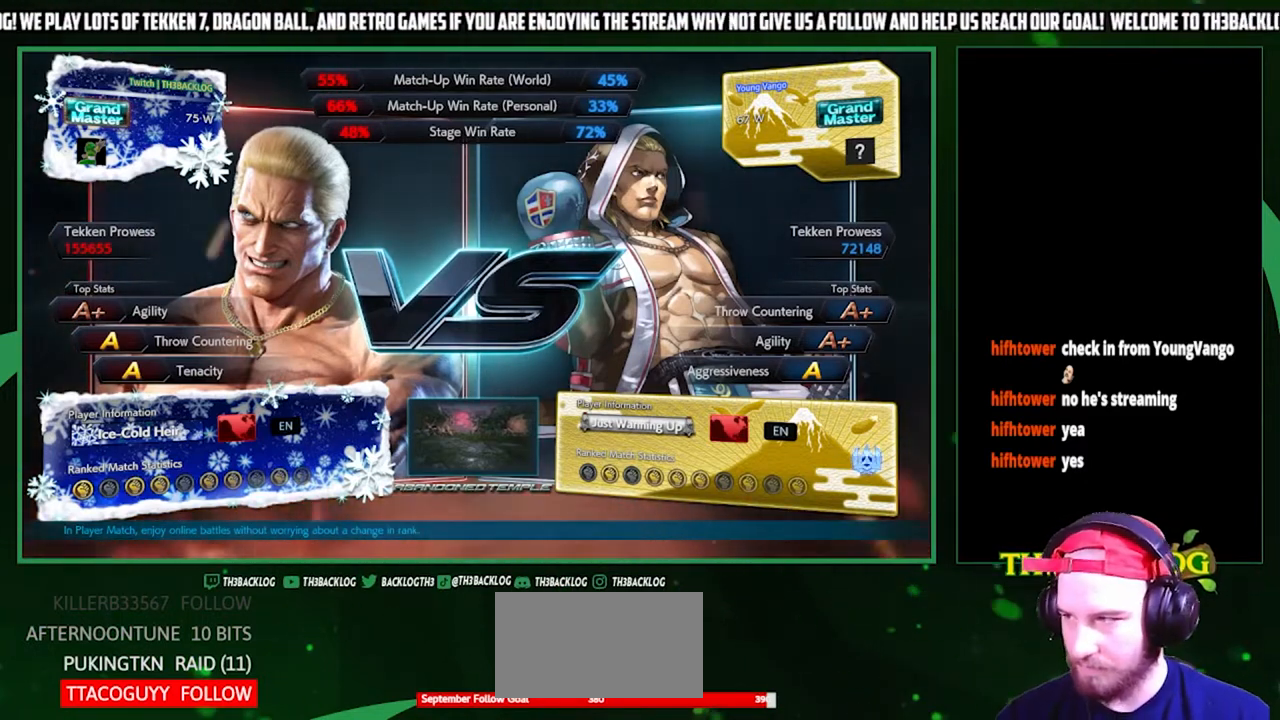
{"buttons": [], "left_stick": "center", "events": []}
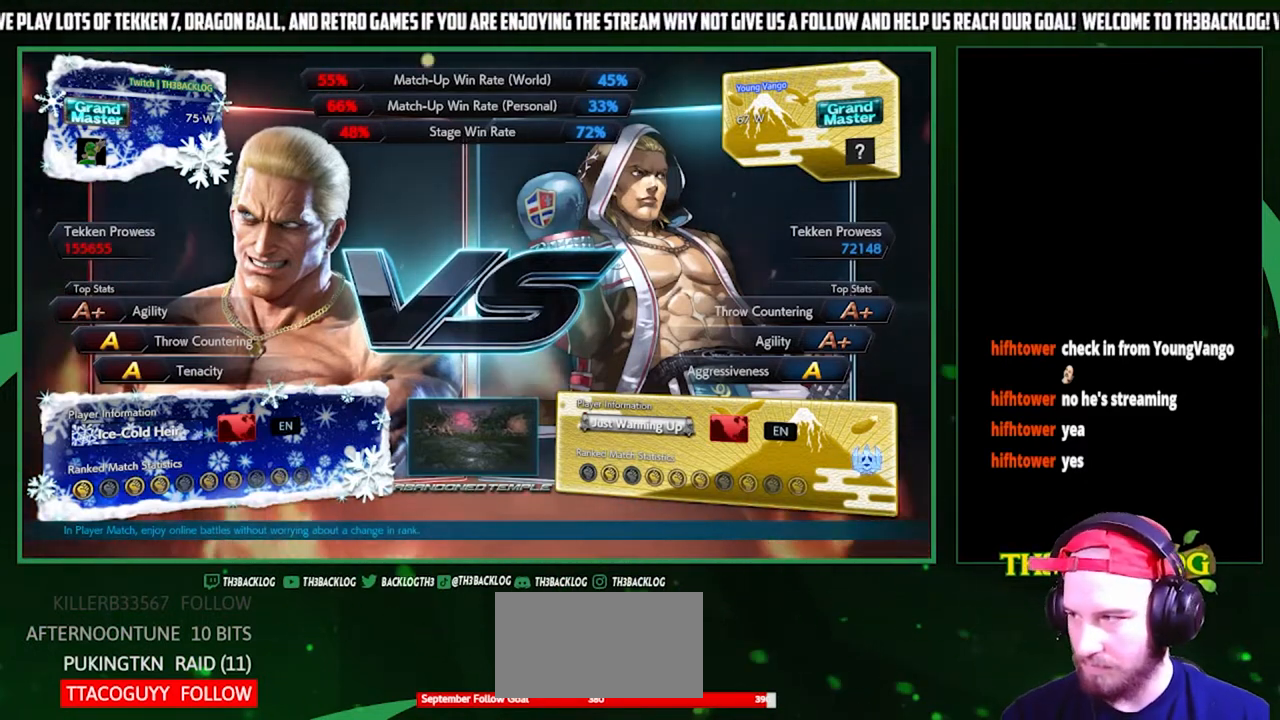
{"buttons": [], "left_stick": "center", "events": []}
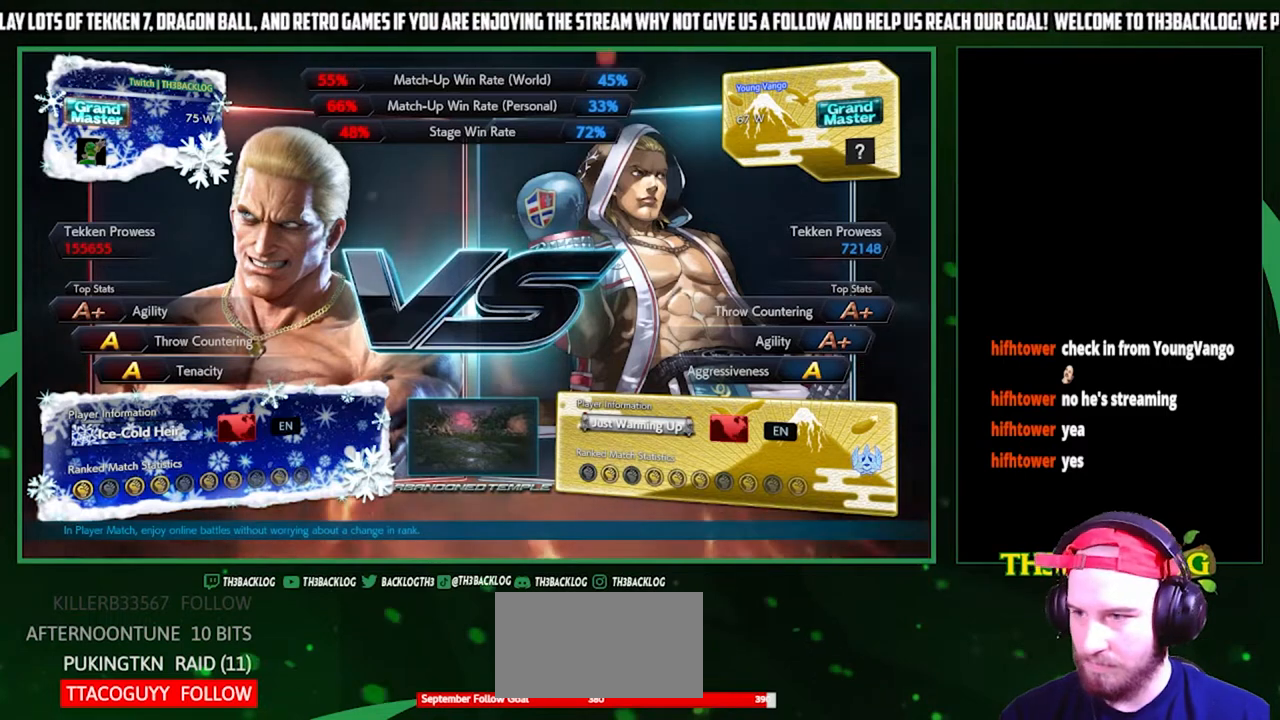
{"buttons": [], "left_stick": "center", "events": []}
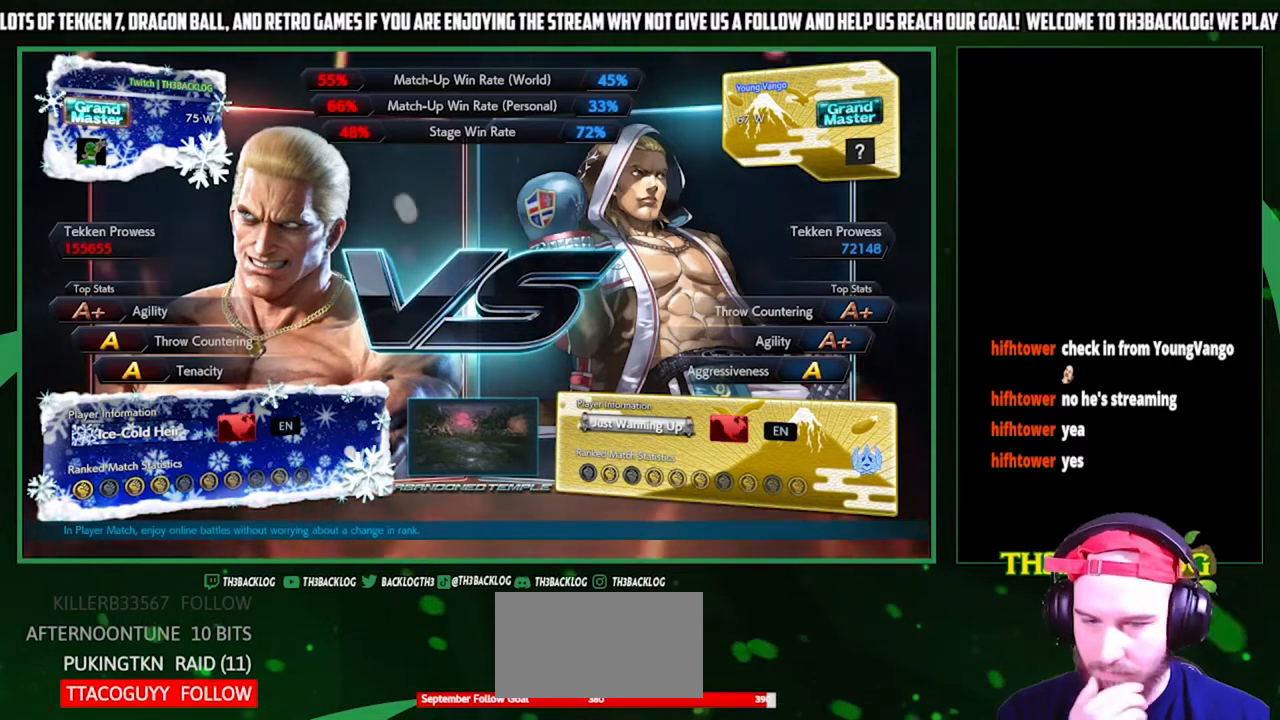
{"buttons": [], "left_stick": "center", "events": []}
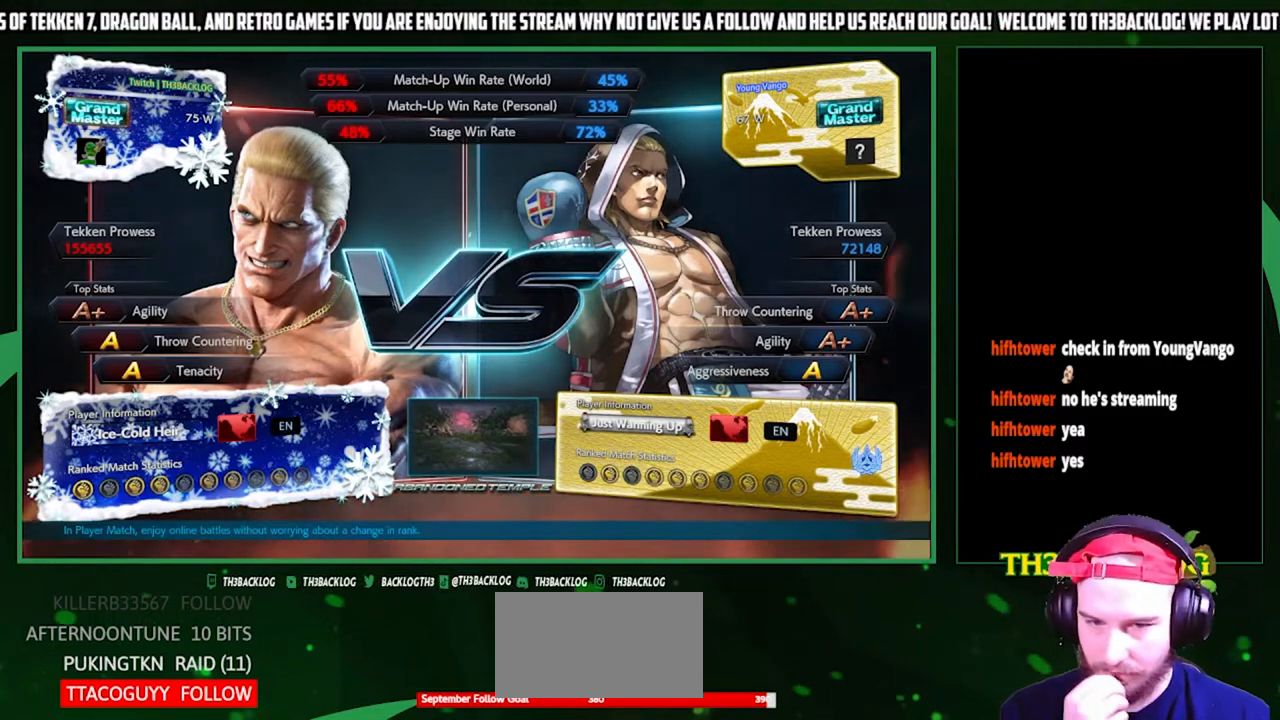
{"buttons": [], "left_stick": "center", "events": []}
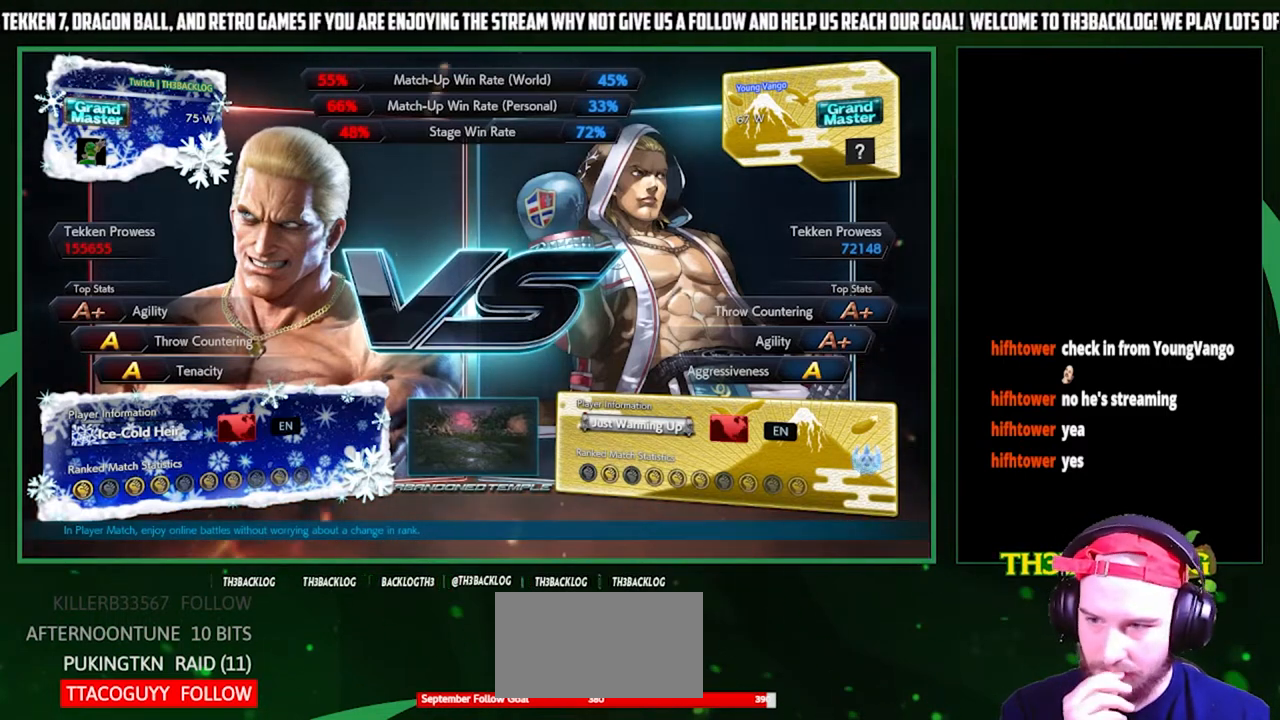
{"buttons": [], "left_stick": "center", "events": []}
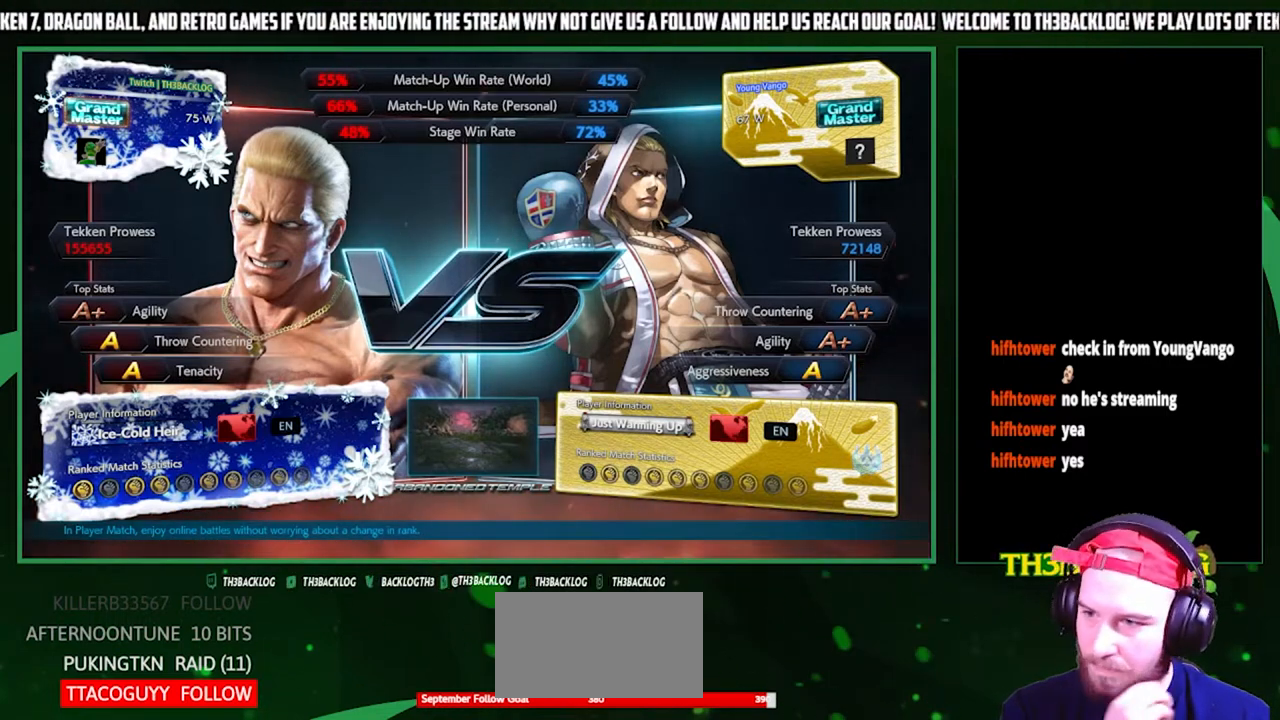
{"buttons": [], "left_stick": "center", "events": []}
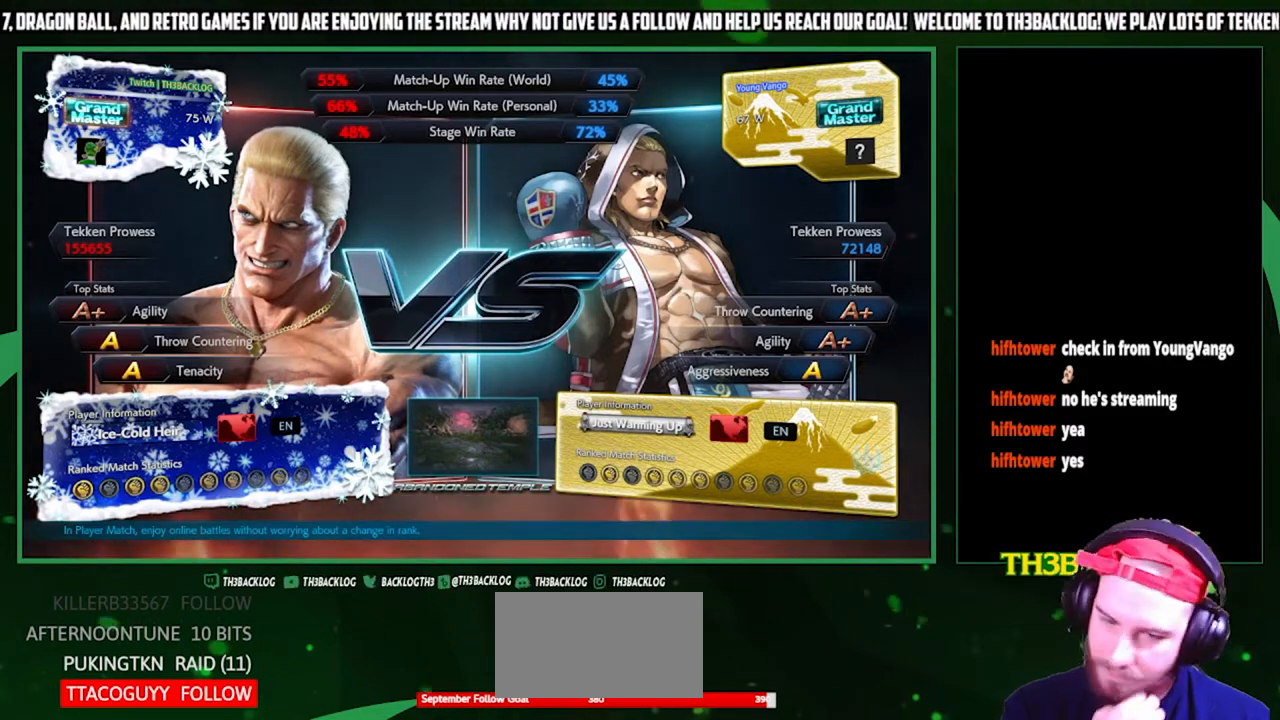
{"buttons": [], "left_stick": "center", "events": [[300, "TRIANGLE", "down"], [333, "SQUARE", "down"], [367, "TRIANGLE", "up"], [400, "CROSS", "down"], [467, "SQUARE", "up"], [500, "CROSS", "up"]]}